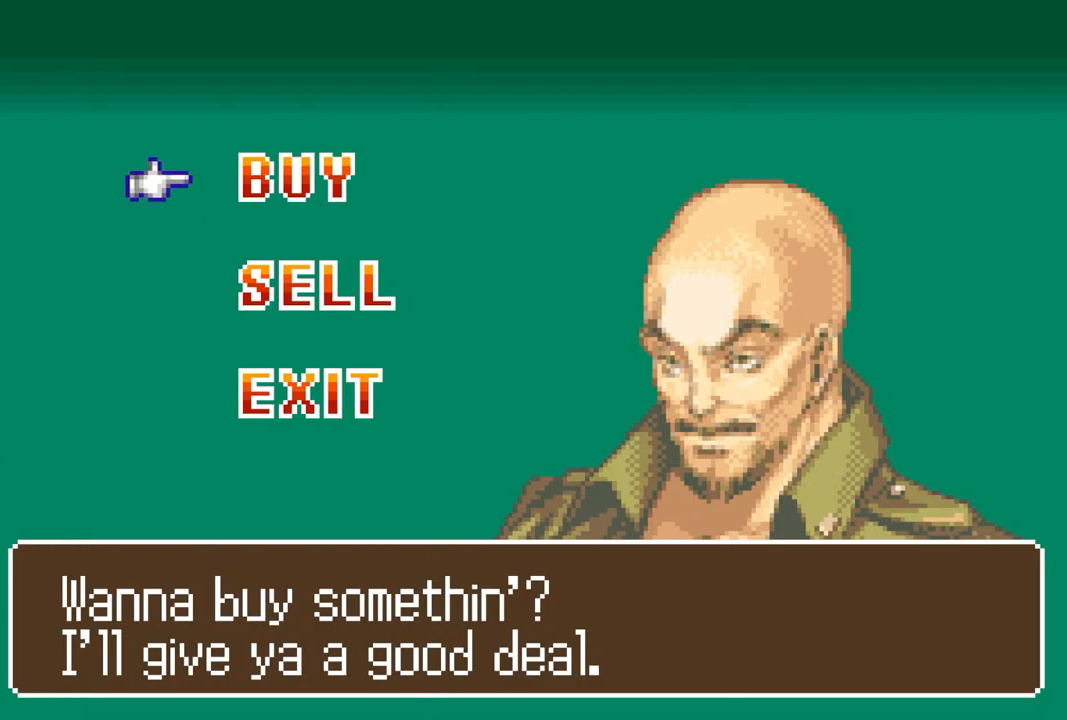
Gameplay with a controller (PlayStation layout); each line is a JSON object with the inputs held at the frame after it. "events" lists button and stick changes between this image and that frame as [ms after this image, input, new state], when the widget could be followed in between.
{"buttons": ["DPAD_DOWN"], "left_stick": "center", "right_stick": "center", "events": [[417, "DPAD_DOWN", "down"]]}
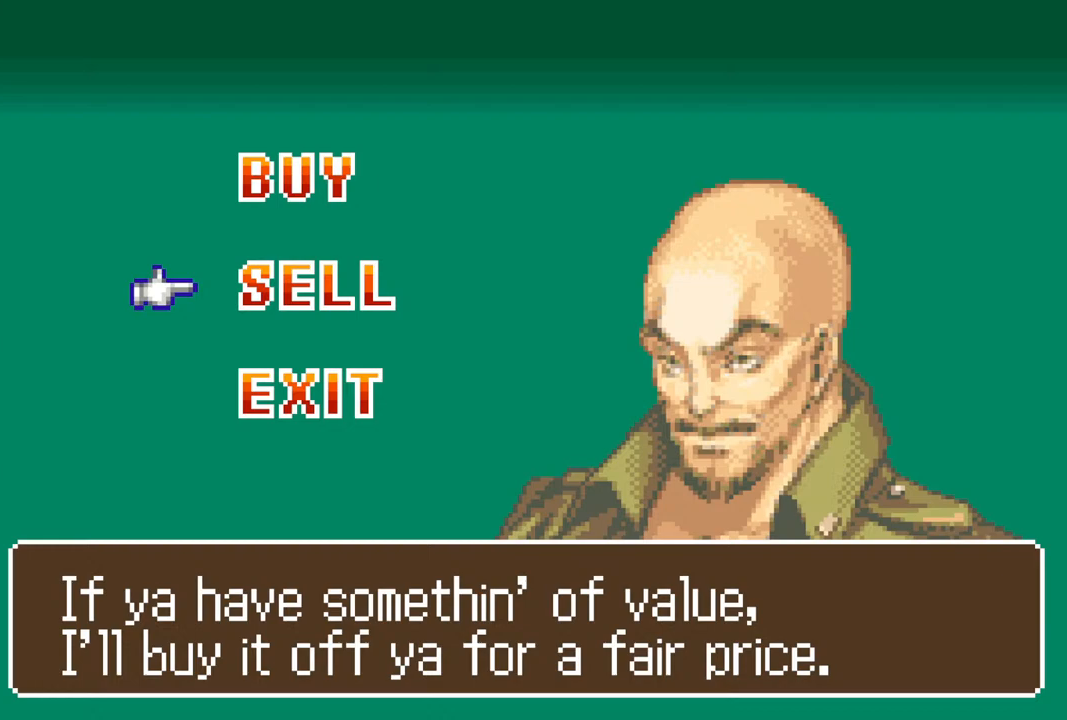
{"buttons": [], "left_stick": "center", "right_stick": "center", "events": [[33, "DPAD_DOWN", "up"], [333, "CROSS", "down"], [500, "CROSS", "up"]]}
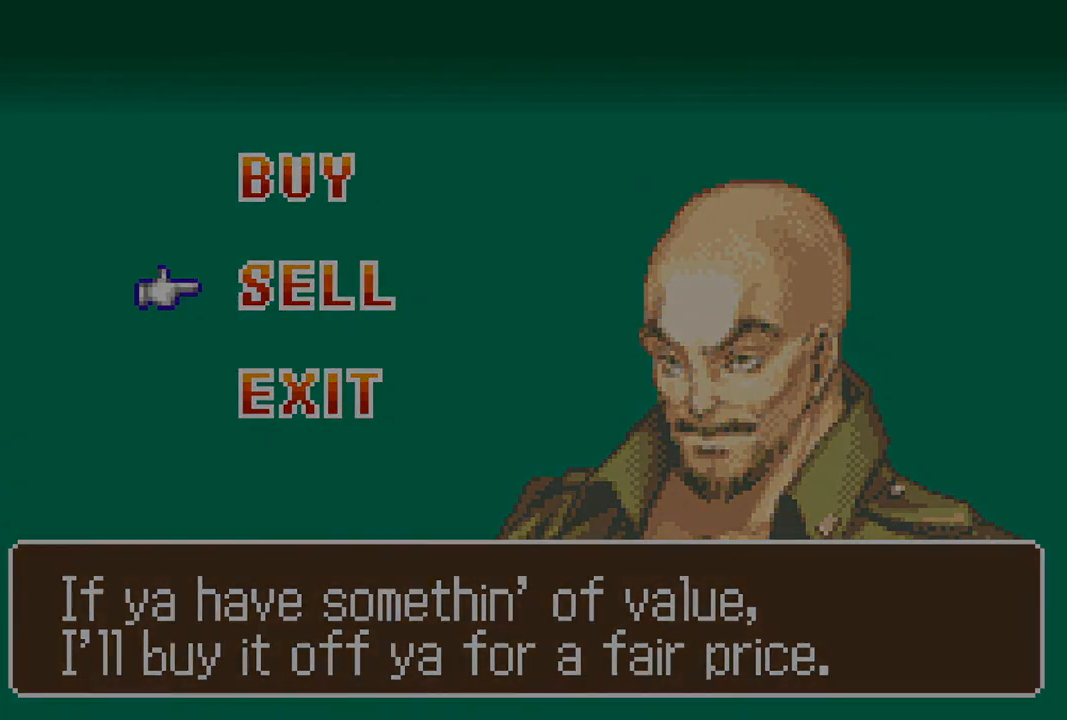
{"buttons": [], "left_stick": "center", "right_stick": "center", "events": []}
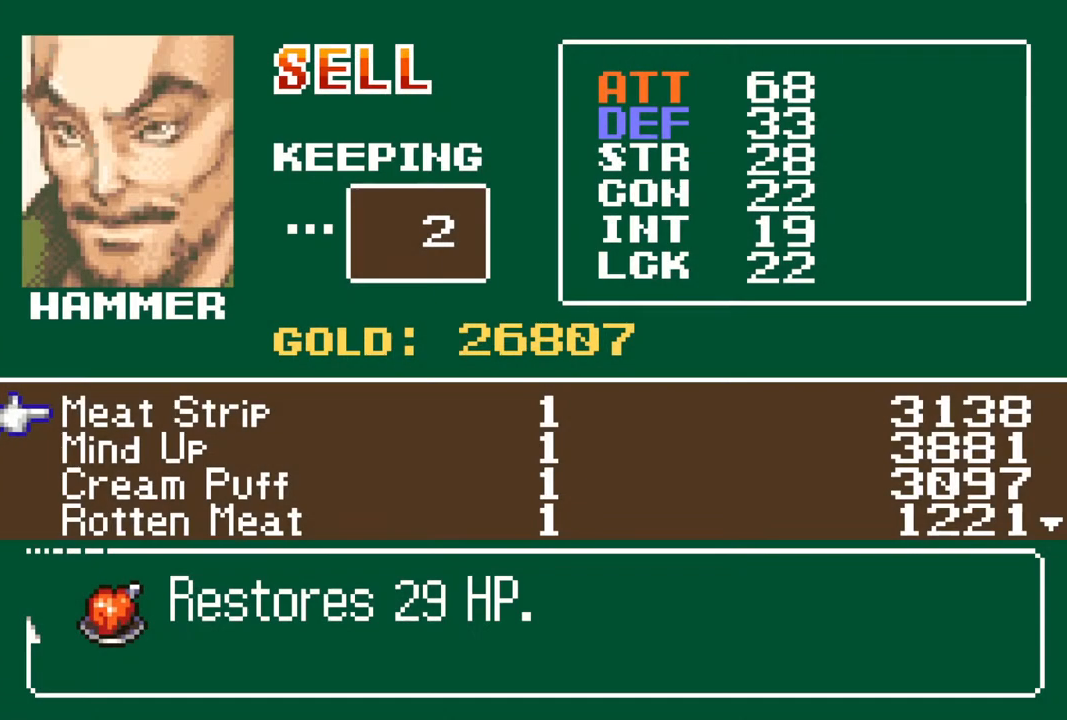
{"buttons": ["DPAD_DOWN"], "left_stick": "center", "right_stick": "center", "events": [[283, "DPAD_DOWN", "down"], [367, "DPAD_DOWN", "up"], [467, "DPAD_DOWN", "down"]]}
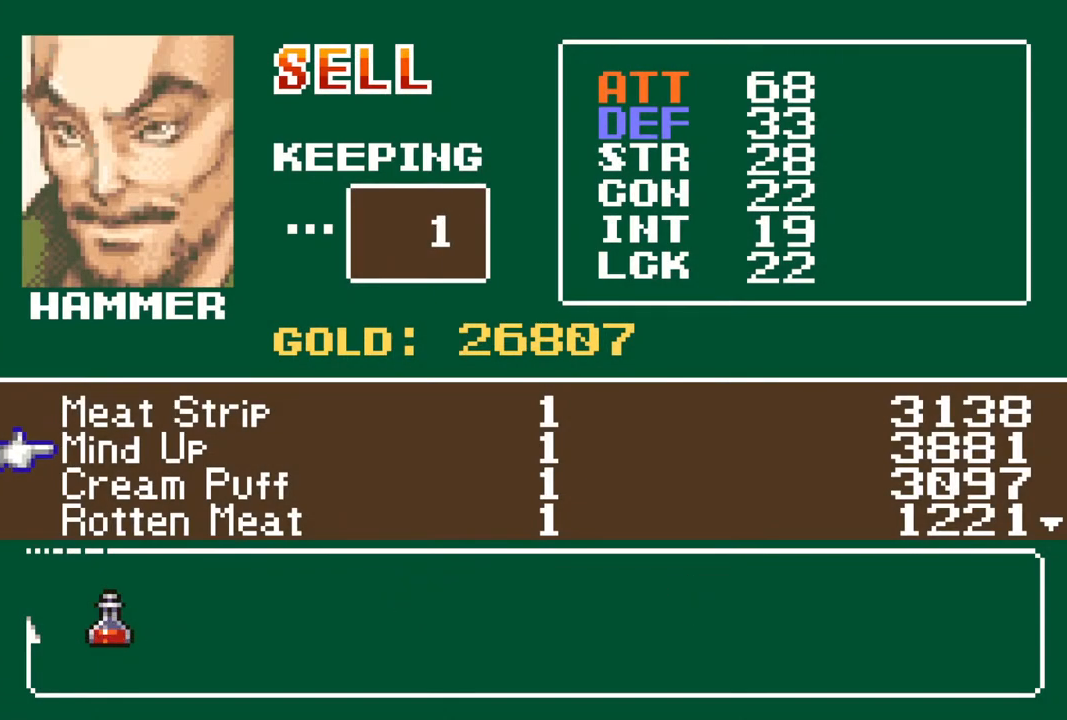
{"buttons": ["DPAD_DOWN"], "left_stick": "center", "right_stick": "center", "events": [[50, "DPAD_DOWN", "up"], [133, "DPAD_DOWN", "down"], [217, "DPAD_DOWN", "up"], [267, "DPAD_DOWN", "down"], [383, "DPAD_DOWN", "up"], [467, "DPAD_DOWN", "down"]]}
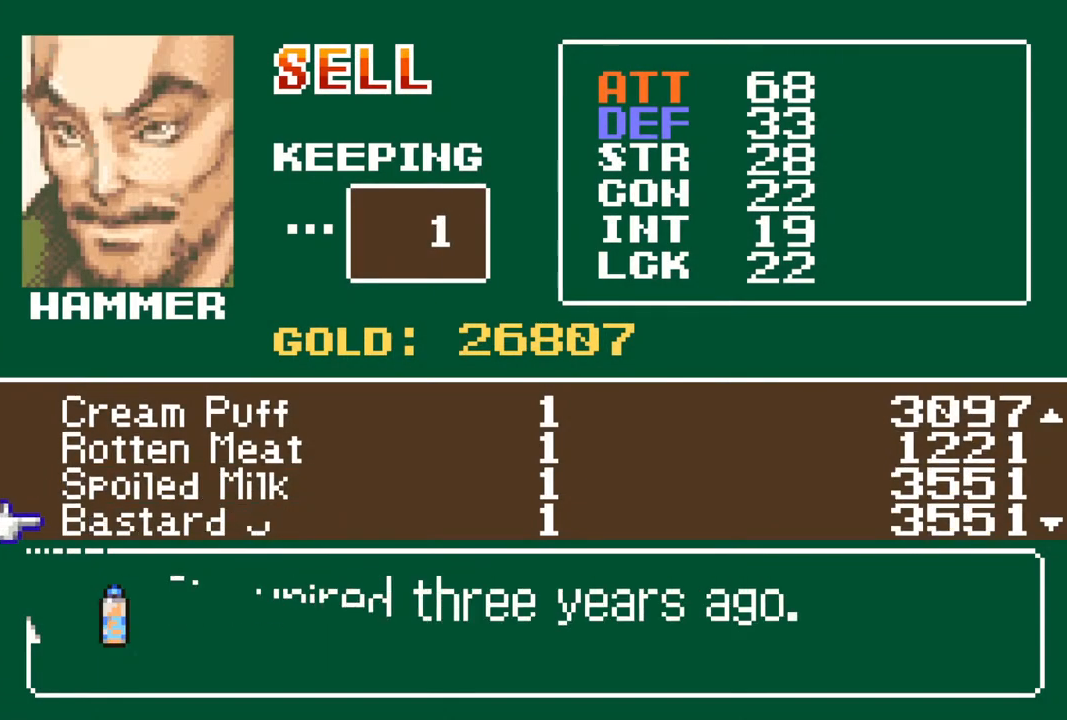
{"buttons": [], "left_stick": "center", "right_stick": "center", "events": [[33, "DPAD_DOWN", "up"], [200, "DPAD_DOWN", "down"], [300, "DPAD_DOWN", "up"], [383, "DPAD_DOWN", "down"], [483, "DPAD_DOWN", "up"]]}
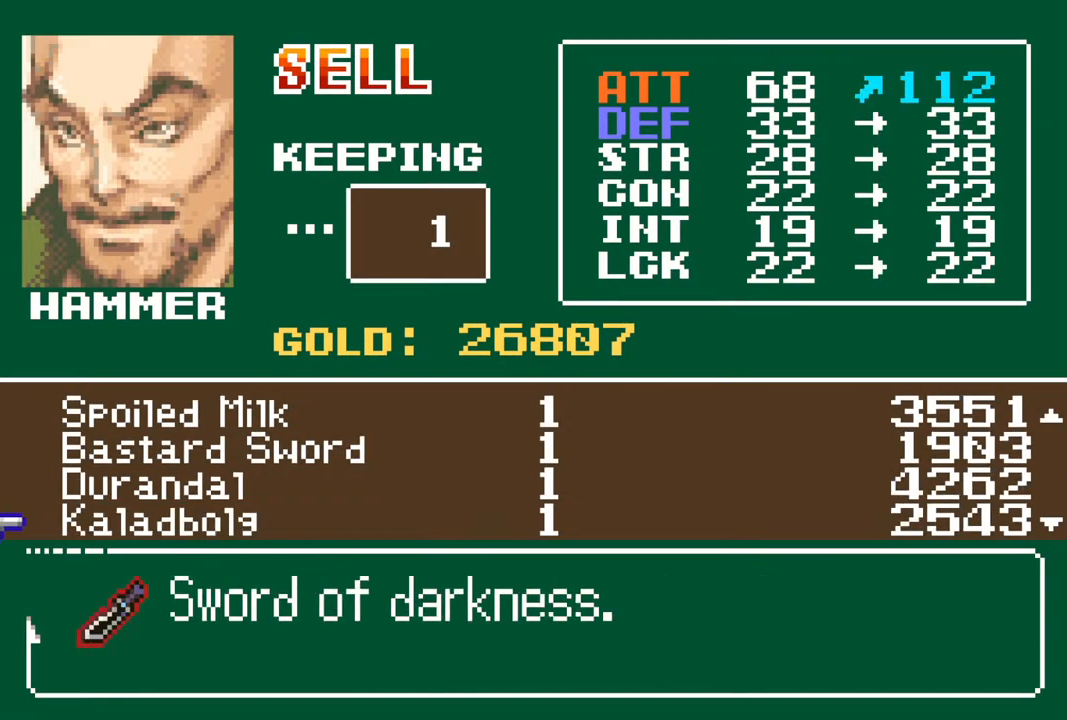
{"buttons": ["DPAD_DOWN"], "left_stick": "center", "right_stick": "center", "events": [[83, "DPAD_DOWN", "down"], [167, "DPAD_DOWN", "up"], [283, "DPAD_DOWN", "down"], [367, "DPAD_DOWN", "up"], [483, "DPAD_DOWN", "down"]]}
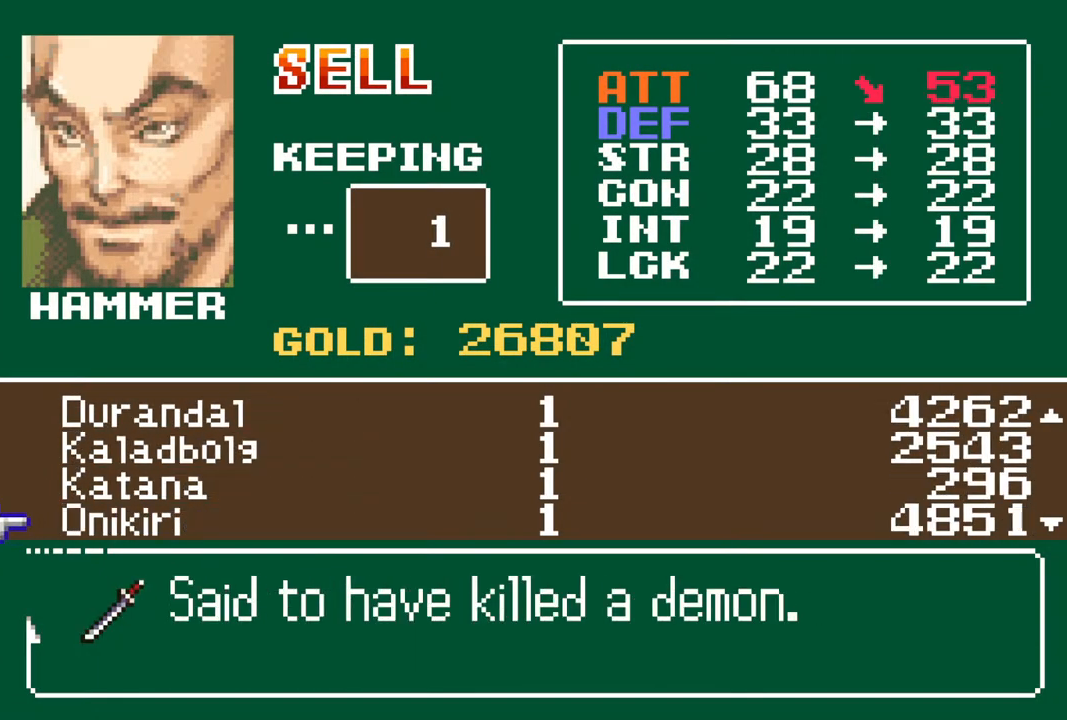
{"buttons": [], "left_stick": "center", "right_stick": "center", "events": [[83, "DPAD_DOWN", "up"], [183, "DPAD_DOWN", "down"], [267, "DPAD_DOWN", "up"], [383, "DPAD_DOWN", "down"], [467, "DPAD_DOWN", "up"]]}
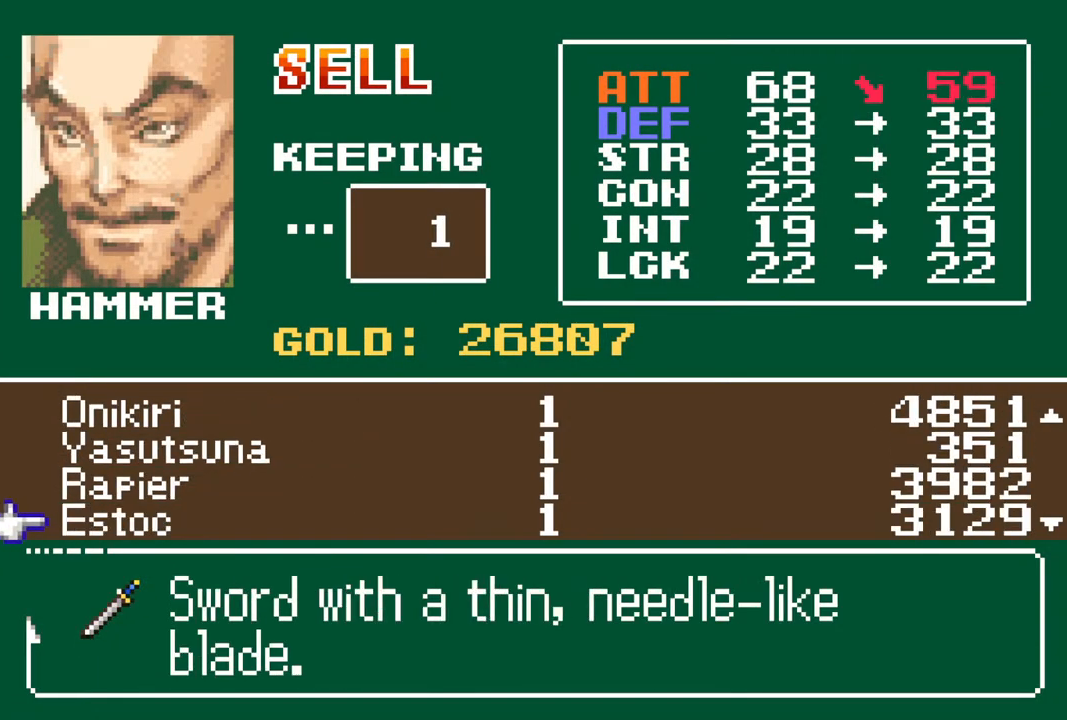
{"buttons": [], "left_stick": "center", "right_stick": "center", "events": [[67, "DPAD_DOWN", "down"], [150, "DPAD_DOWN", "up"], [250, "DPAD_DOWN", "down"], [383, "DPAD_DOWN", "up"]]}
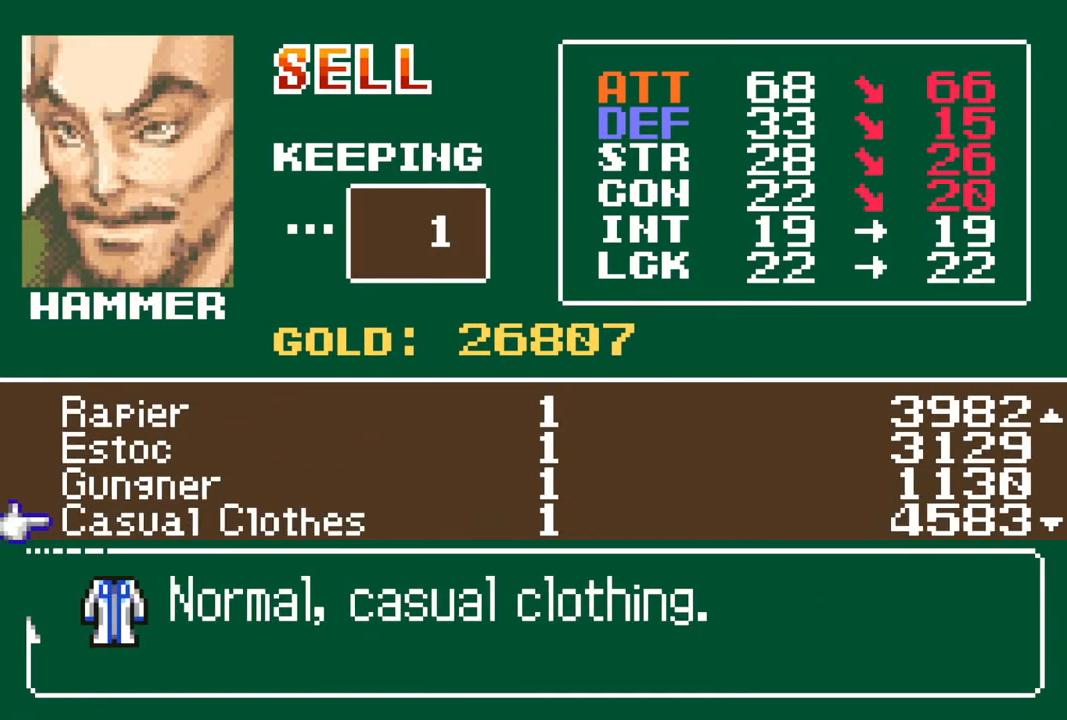
{"buttons": [], "left_stick": "center", "right_stick": "center", "events": [[33, "DPAD_DOWN", "down"], [133, "DPAD_DOWN", "up"], [267, "DPAD_DOWN", "down"], [400, "DPAD_DOWN", "up"]]}
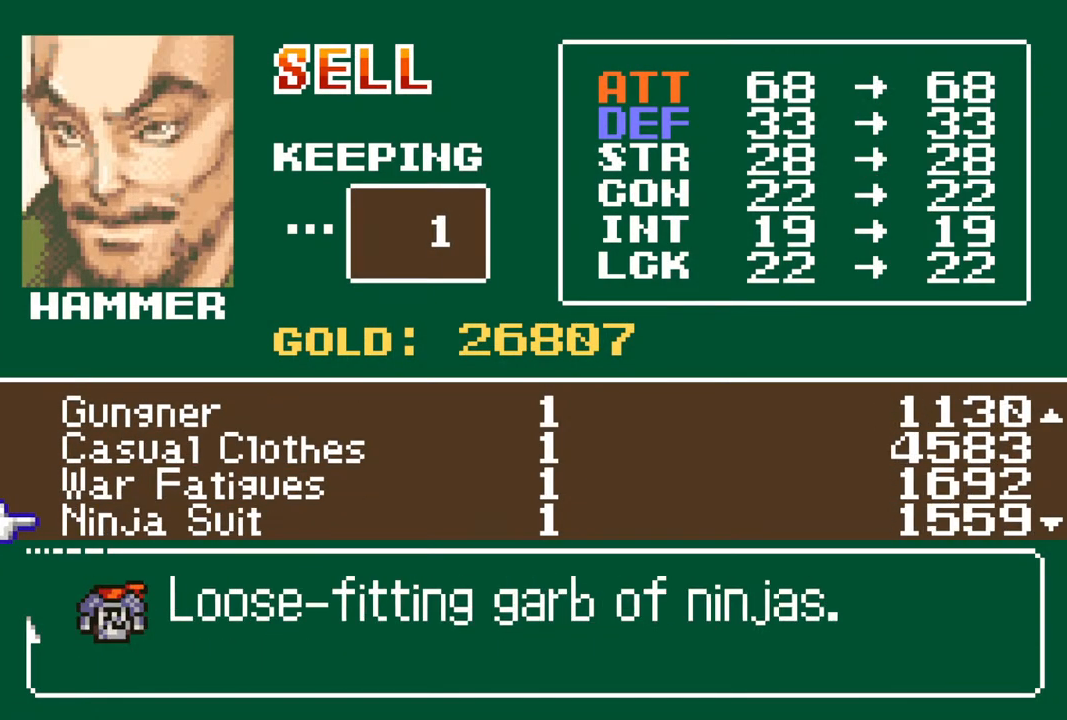
{"buttons": [], "left_stick": "center", "right_stick": "center", "events": [[100, "DPAD_DOWN", "down"], [217, "DPAD_DOWN", "up"], [367, "DPAD_DOWN", "down"], [467, "DPAD_DOWN", "up"]]}
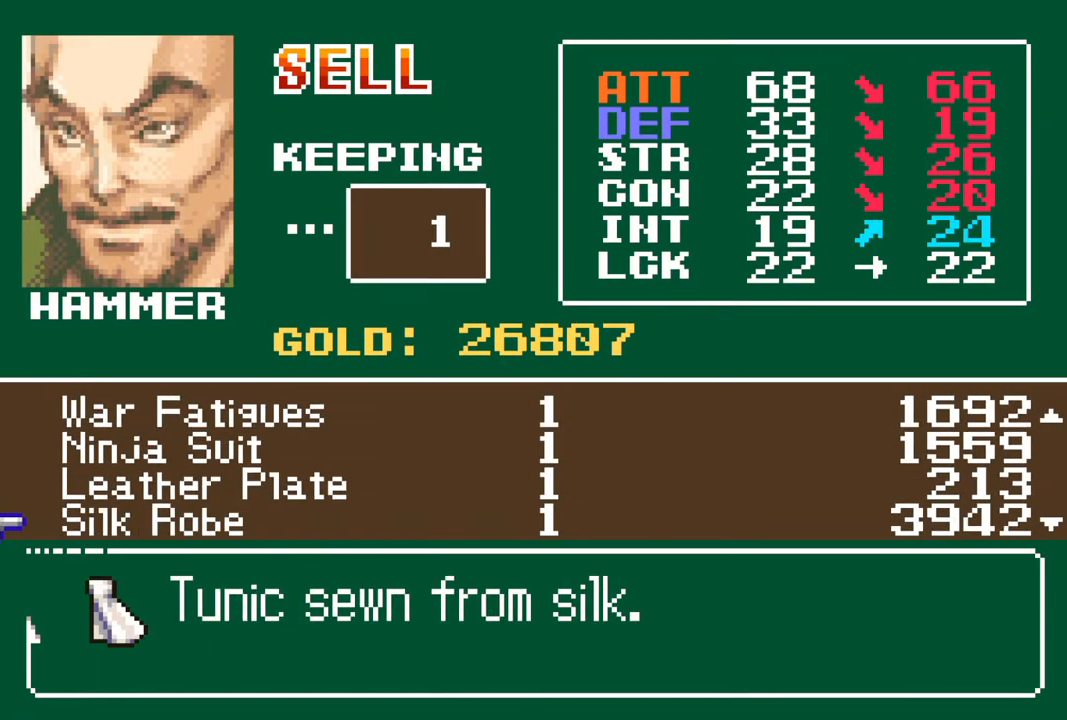
{"buttons": ["DPAD_DOWN"], "left_stick": "center", "right_stick": "center", "events": [[67, "DPAD_DOWN", "down"], [167, "DPAD_DOWN", "up"], [283, "DPAD_DOWN", "down"], [383, "DPAD_DOWN", "up"], [467, "DPAD_DOWN", "down"]]}
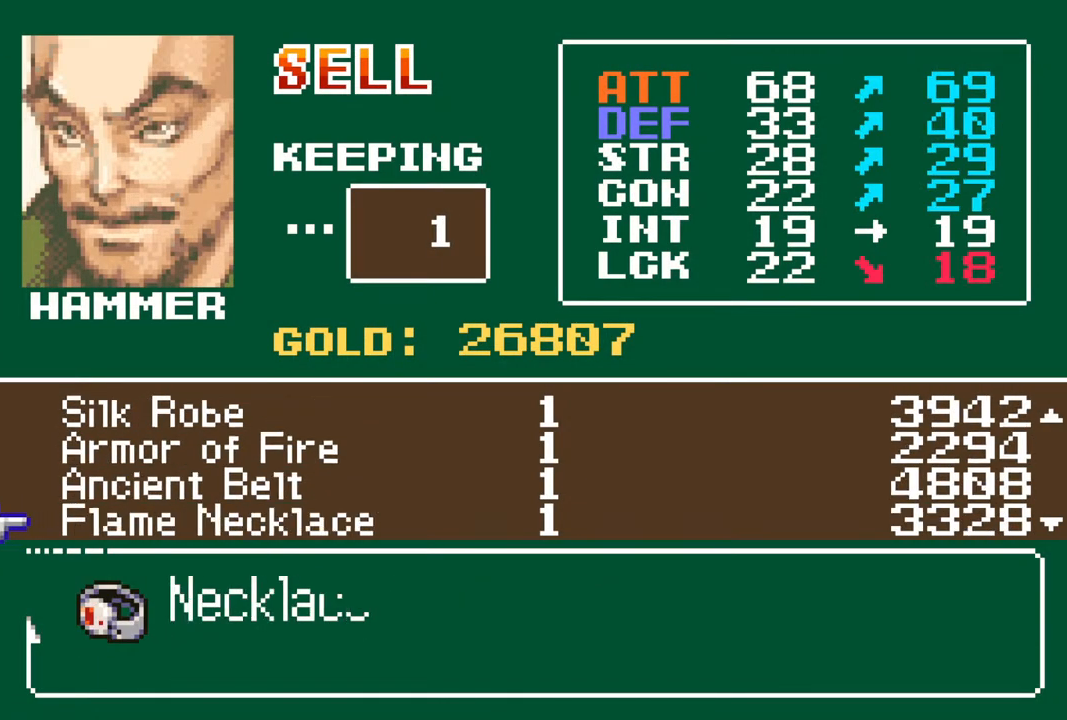
{"buttons": [], "left_stick": "center", "right_stick": "center", "events": [[67, "DPAD_DOWN", "up"], [200, "DPAD_DOWN", "down"], [283, "DPAD_DOWN", "up"], [400, "DPAD_DOWN", "down"], [500, "DPAD_DOWN", "up"]]}
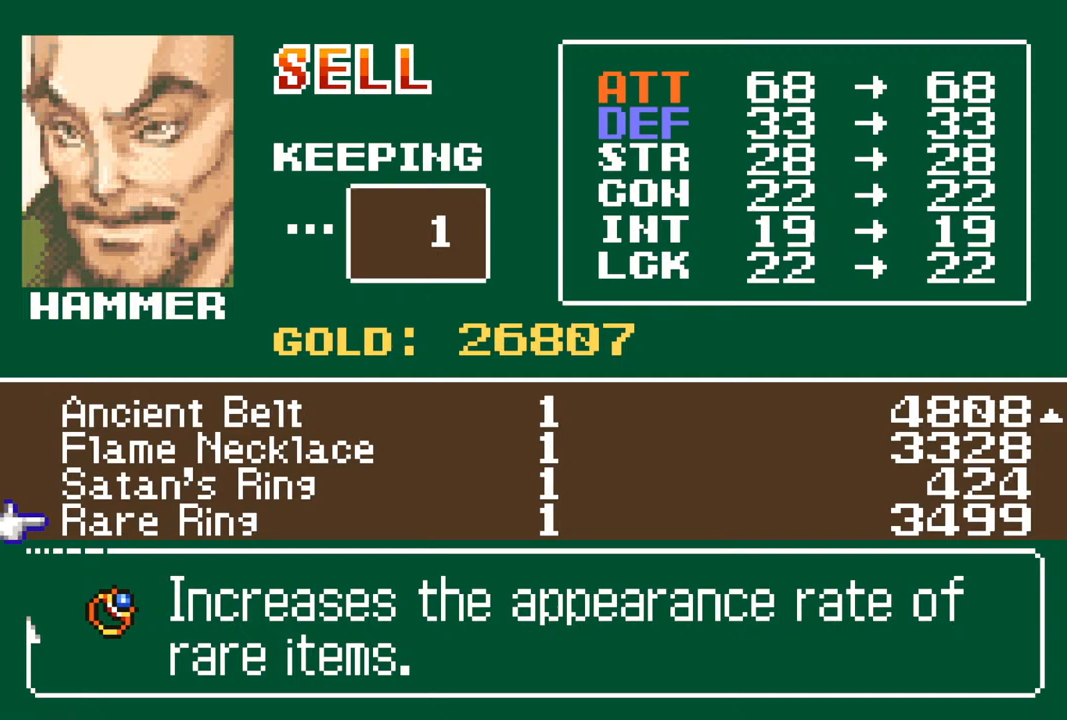
{"buttons": [], "left_stick": "center", "right_stick": "center", "events": [[83, "DPAD_DOWN", "down"], [167, "DPAD_DOWN", "up"], [283, "DPAD_DOWN", "down"], [383, "DPAD_DOWN", "up"]]}
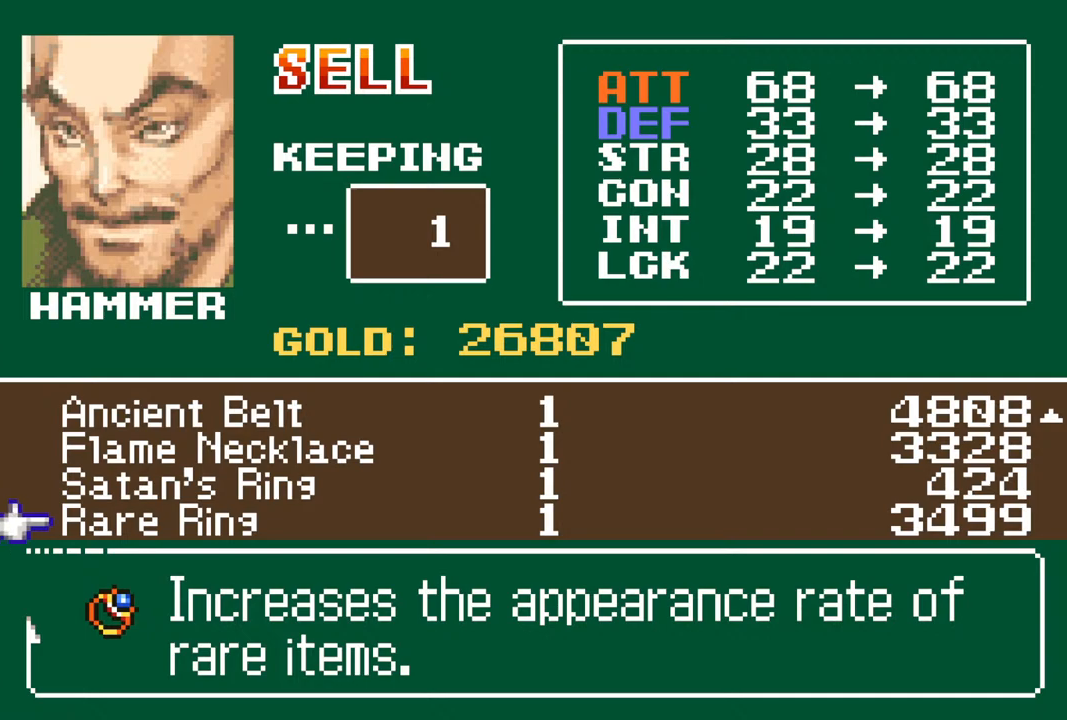
{"buttons": ["DPAD_UP"], "left_stick": "center", "right_stick": "center", "events": [[133, "DPAD_UP", "down"], [233, "DPAD_UP", "up"], [350, "DPAD_UP", "down"], [417, "DPAD_UP", "up"], [467, "DPAD_UP", "down"]]}
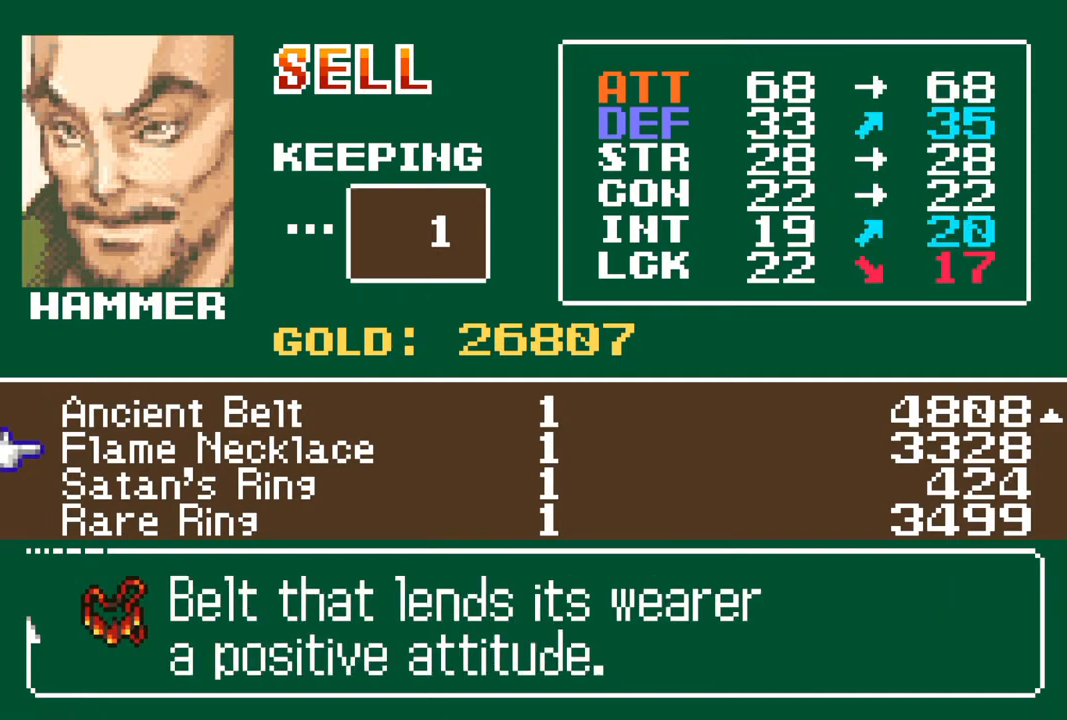
{"buttons": [], "left_stick": "center", "right_stick": "center", "events": [[83, "DPAD_UP", "up"], [167, "DPAD_UP", "down"], [250, "DPAD_UP", "up"], [350, "DPAD_UP", "down"], [450, "DPAD_UP", "up"]]}
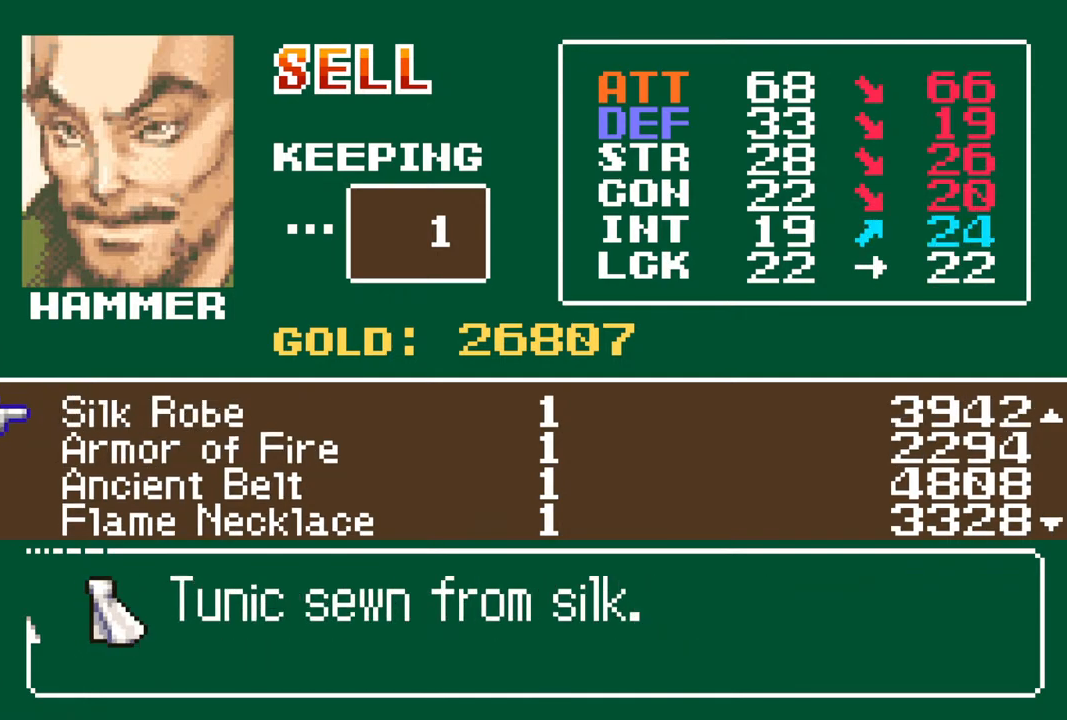
{"buttons": [], "left_stick": "center", "right_stick": "center", "events": [[33, "DPAD_UP", "down"], [117, "DPAD_UP", "up"], [333, "DPAD_DOWN", "down"], [433, "DPAD_DOWN", "up"]]}
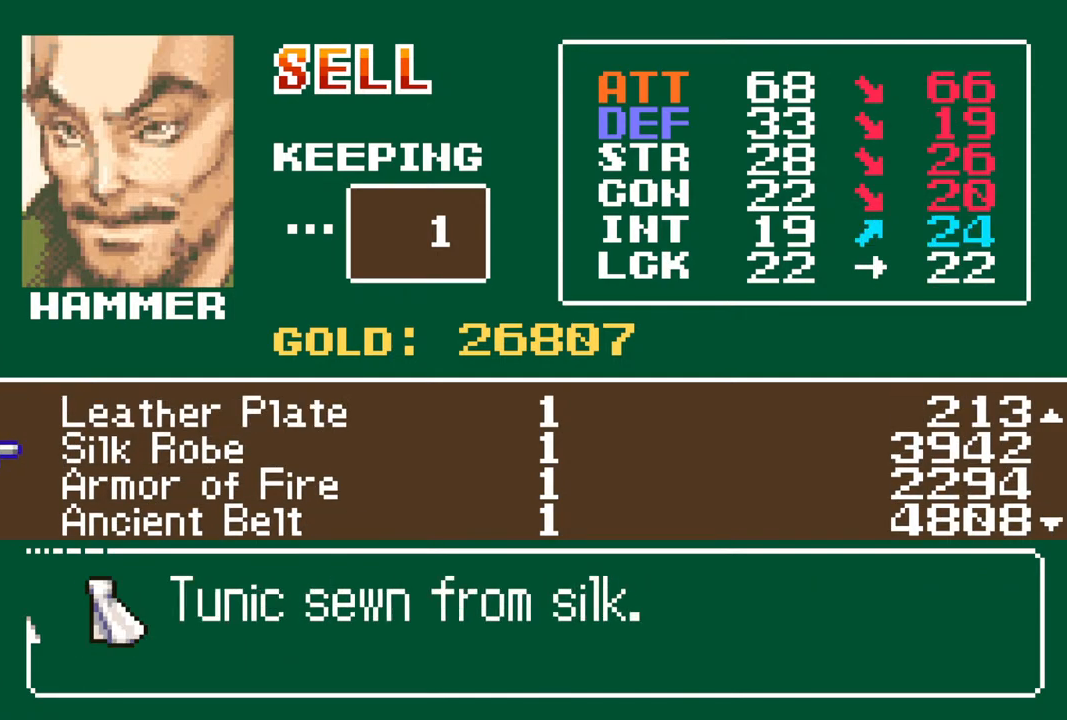
{"buttons": ["DPAD_DOWN"], "left_stick": "center", "right_stick": "center", "events": [[17, "DPAD_DOWN", "down"], [100, "DPAD_DOWN", "up"], [167, "DPAD_DOWN", "down"], [383, "DPAD_DOWN", "up"], [450, "DPAD_DOWN", "down"]]}
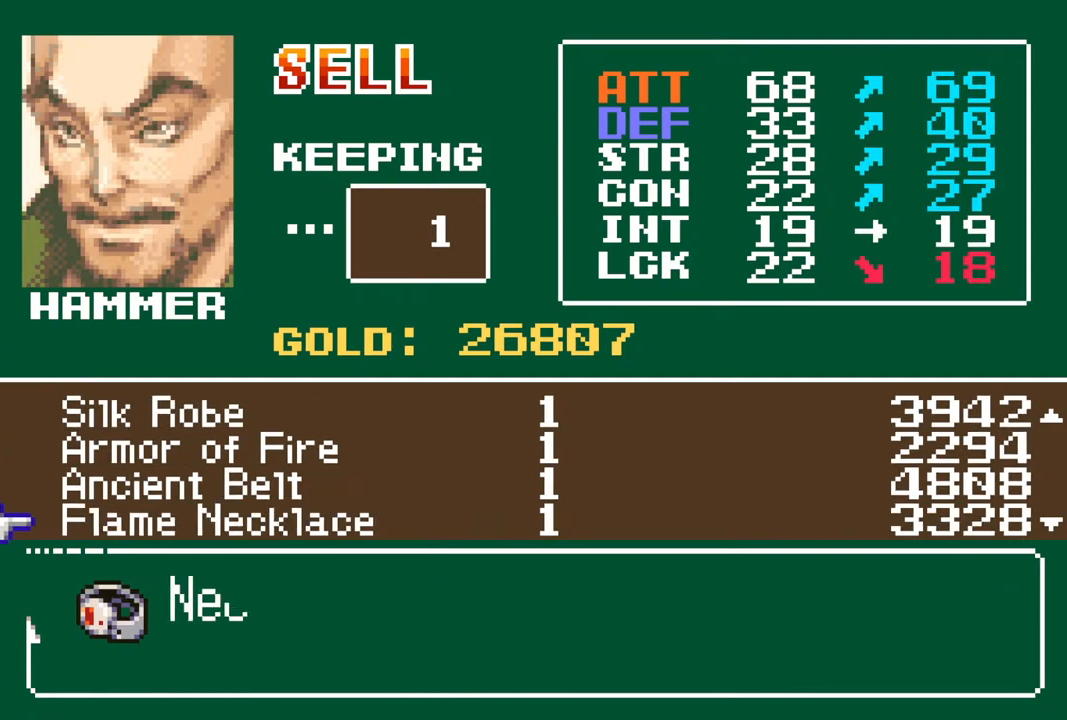
{"buttons": [], "left_stick": "center", "right_stick": "center", "events": [[50, "DPAD_DOWN", "up"], [350, "DPAD_DOWN", "down"], [483, "DPAD_DOWN", "up"]]}
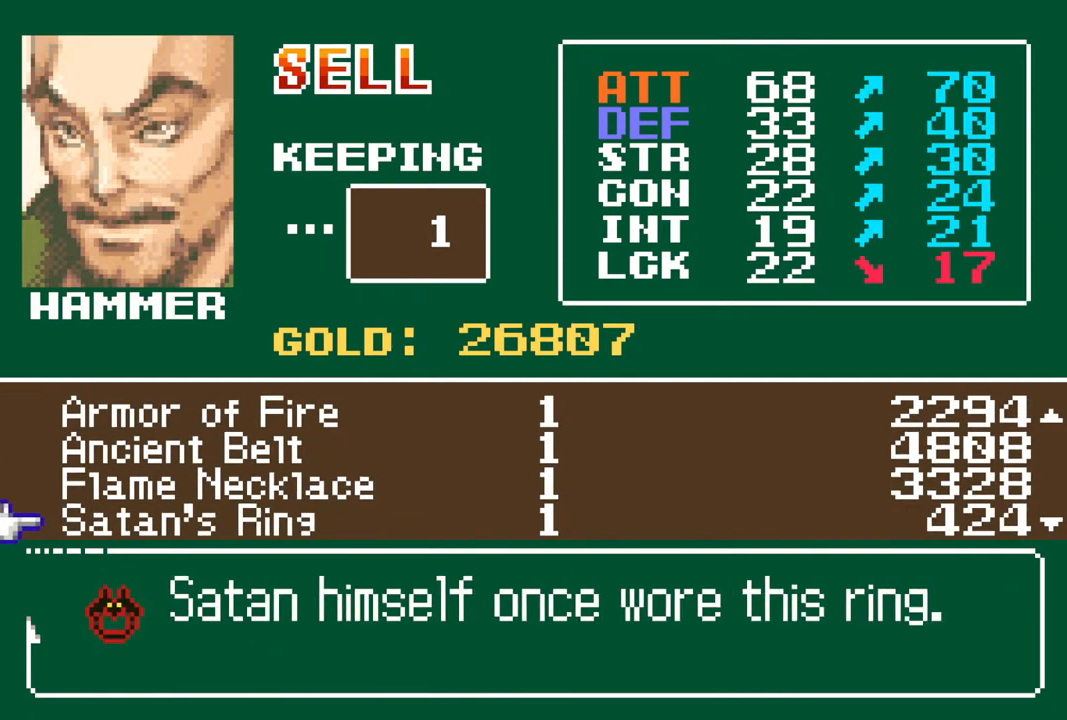
{"buttons": ["DPAD_UP"], "left_stick": "center", "right_stick": "center", "events": [[167, "DPAD_UP", "down"], [250, "DPAD_UP", "up"], [333, "DPAD_UP", "down"], [417, "DPAD_UP", "up"], [483, "DPAD_UP", "down"]]}
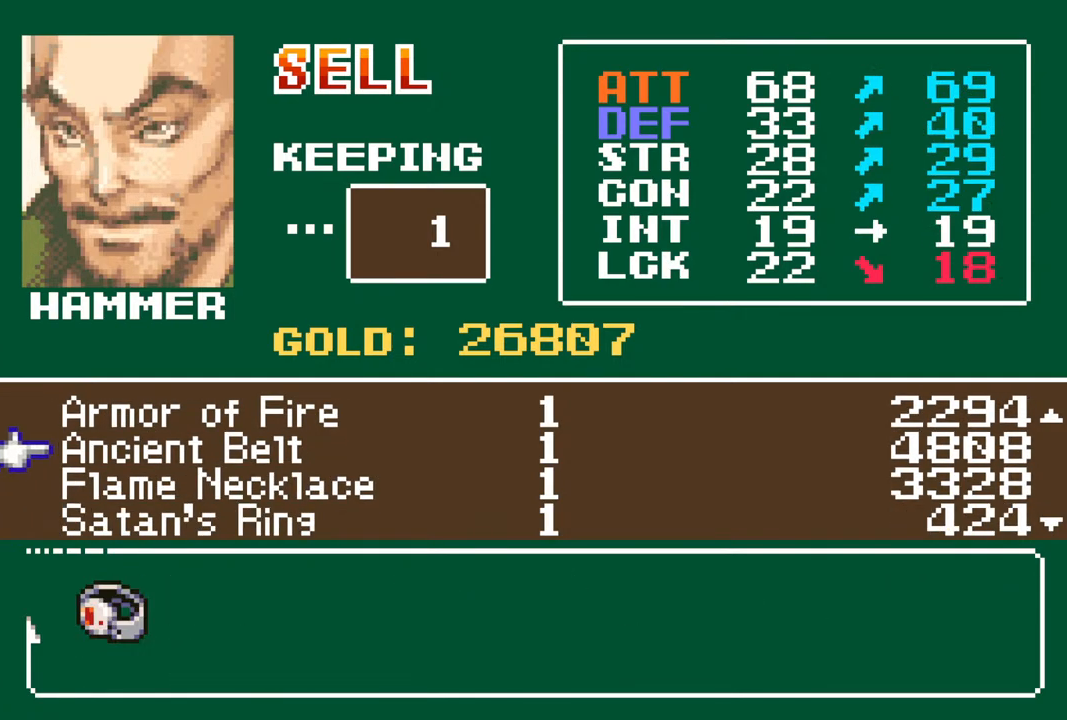
{"buttons": [], "left_stick": "center", "right_stick": "center", "events": [[67, "DPAD_UP", "up"], [150, "DPAD_UP", "down"], [267, "DPAD_UP", "up"], [333, "DPAD_UP", "down"], [433, "DPAD_UP", "up"]]}
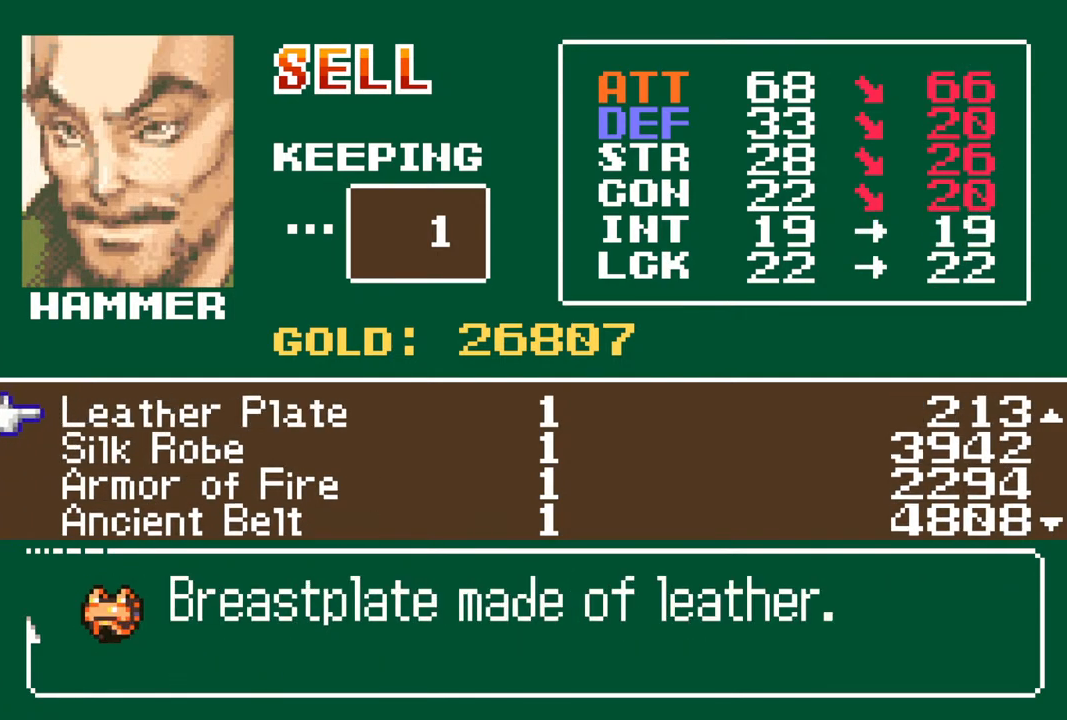
{"buttons": [], "left_stick": "center", "right_stick": "center", "events": [[250, "DPAD_DOWN", "down"], [317, "DPAD_DOWN", "up"]]}
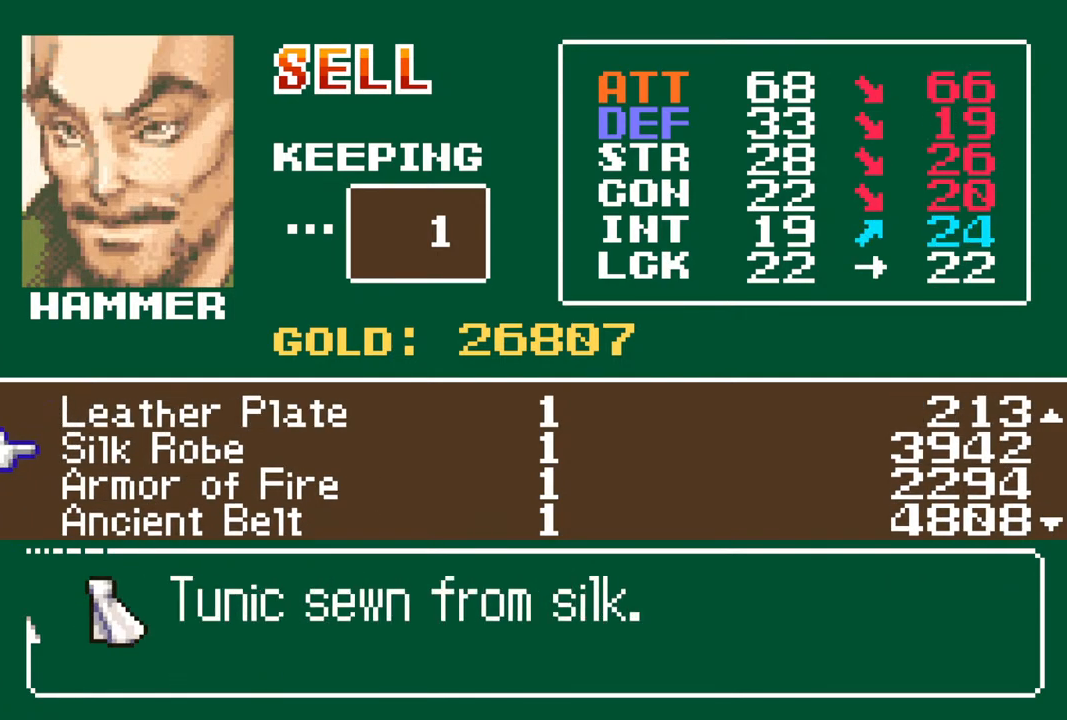
{"buttons": [], "left_stick": "center", "right_stick": "center", "events": []}
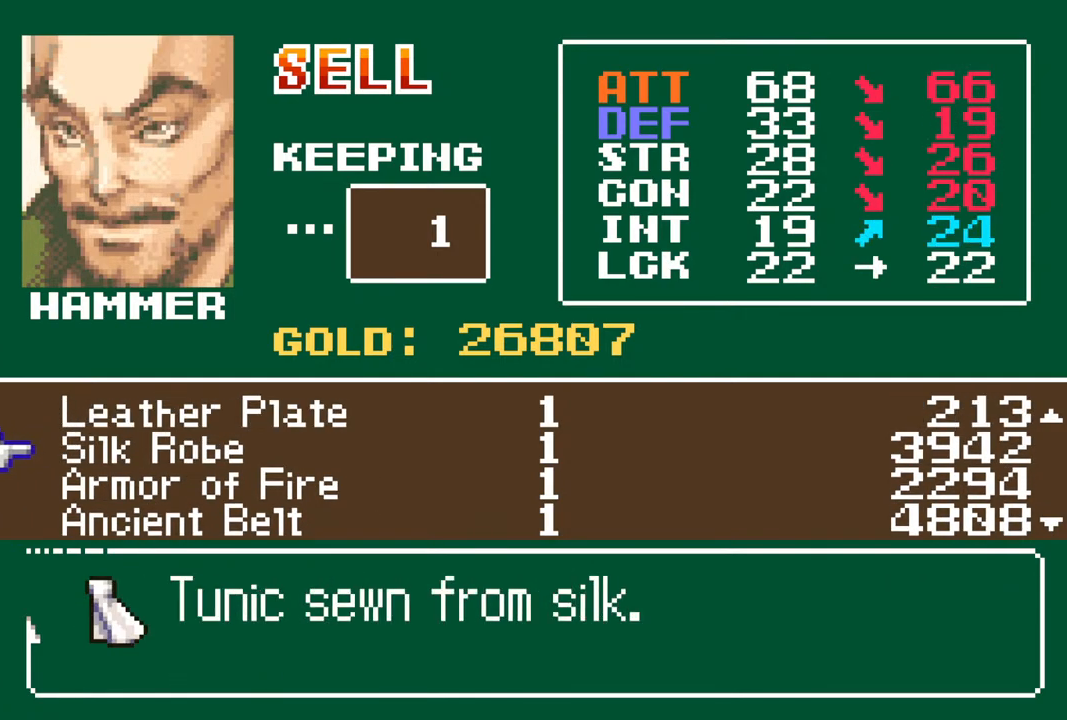
{"buttons": [], "left_stick": "center", "right_stick": "center", "events": []}
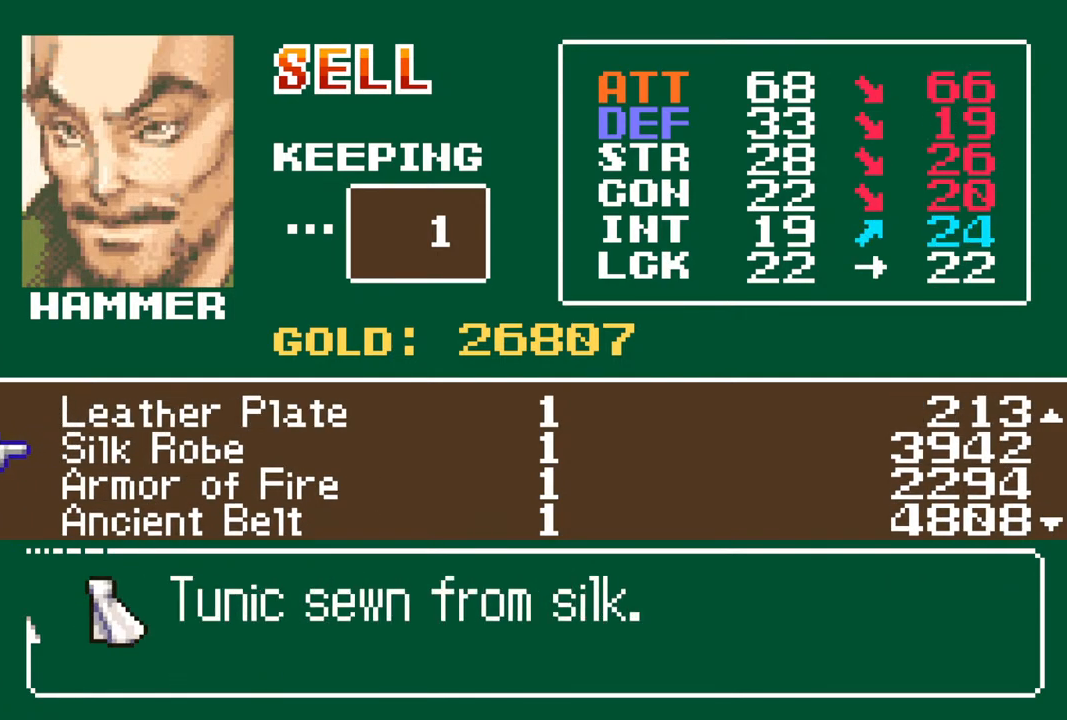
{"buttons": [], "left_stick": "center", "right_stick": "center", "events": [[317, "CROSS", "down"], [467, "CROSS", "up"]]}
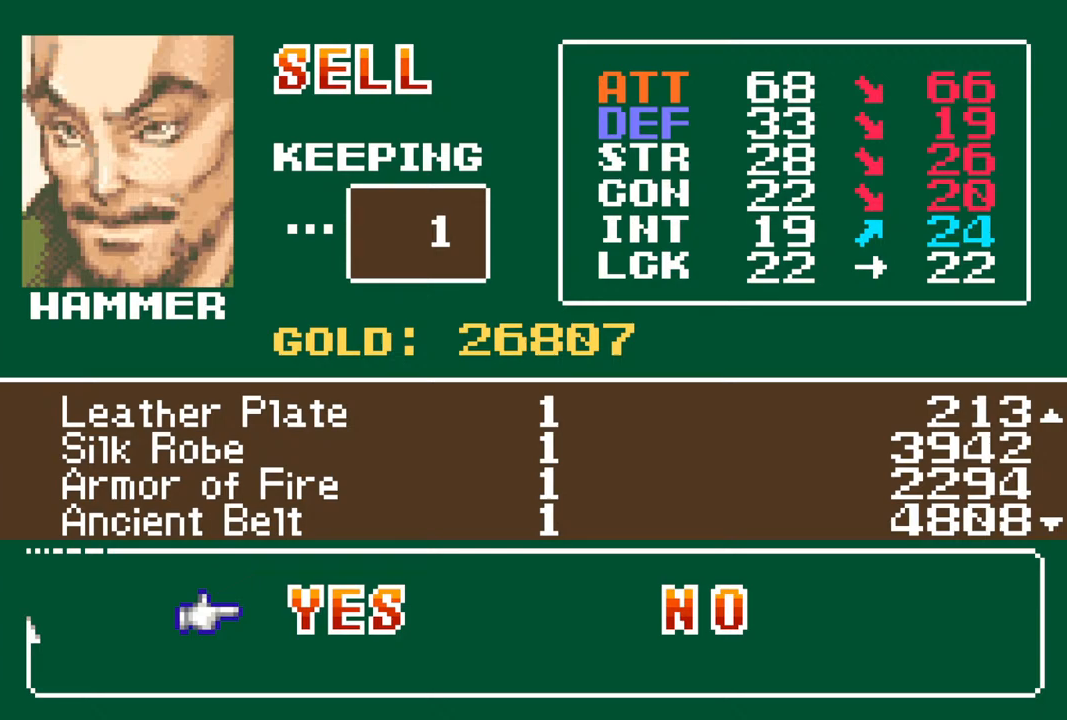
{"buttons": [], "left_stick": "center", "right_stick": "center", "events": [[300, "CROSS", "down"], [383, "CROSS", "up"]]}